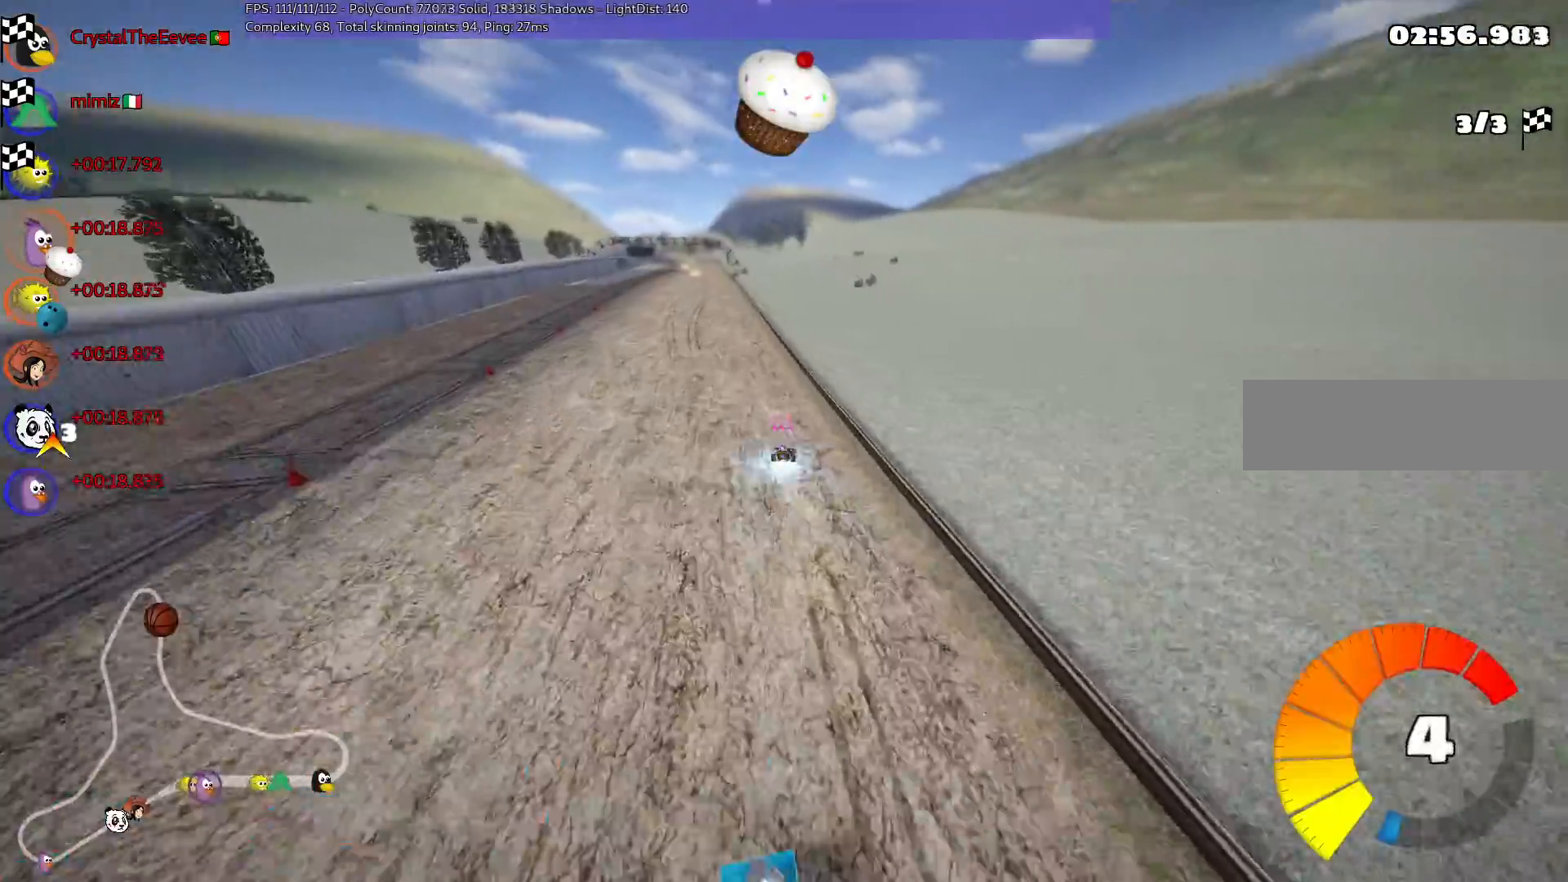
Gameplay with keyboard; each line is a JSON object with the keys held at the frame after it. "events" lists presses ("down") and releases ("up") of ".", "/", "alt_r", "b", "c", "comma", "ctrl_r", "d", "down", "f", "g", "h", "j", "k", "l", "left", "m", "n", "quote", "return", "right", "semicolon", "shift_r", "space", "super", "up" and "v" between this image and that frame as [ms after this image, input, new state], when the widget could be followed in between. No other keys are recorded. Mouse input is not recorded.
{"keys": [], "events": []}
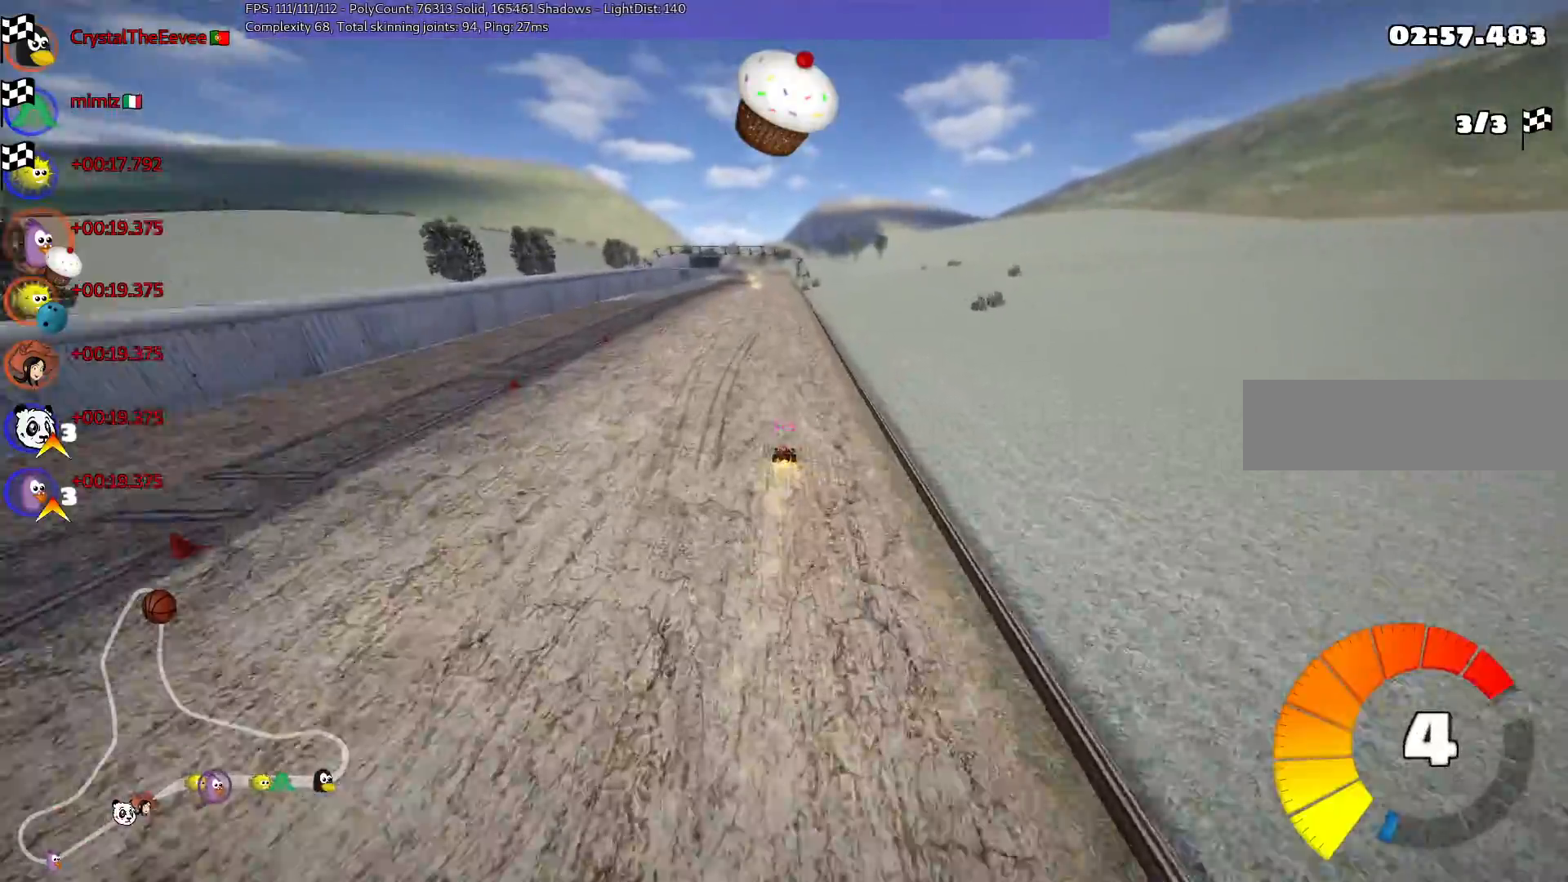
{"keys": [], "events": []}
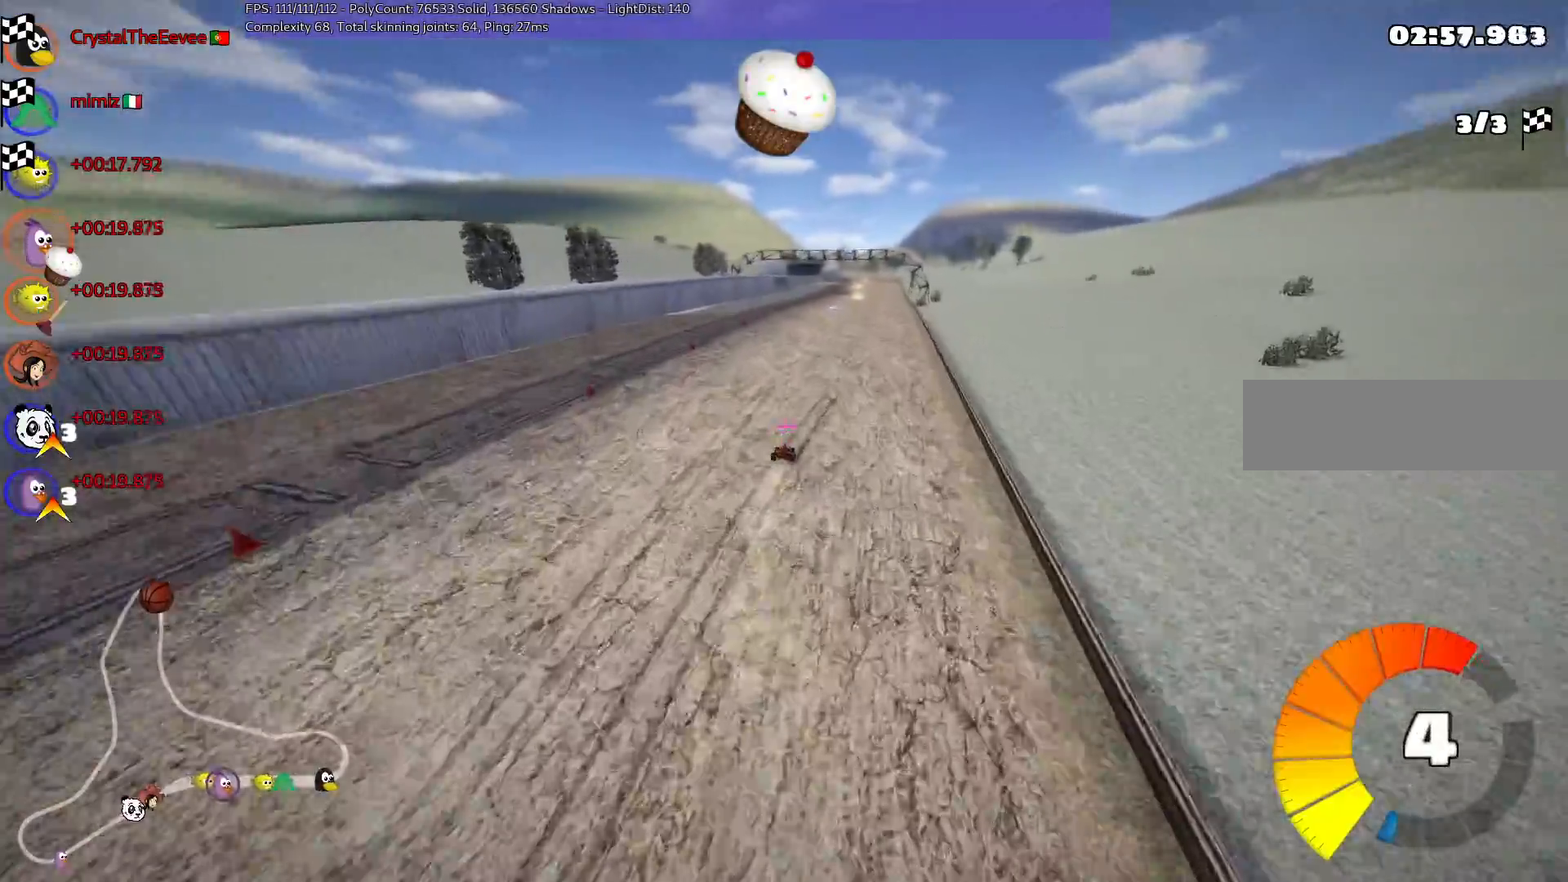
{"keys": [], "events": []}
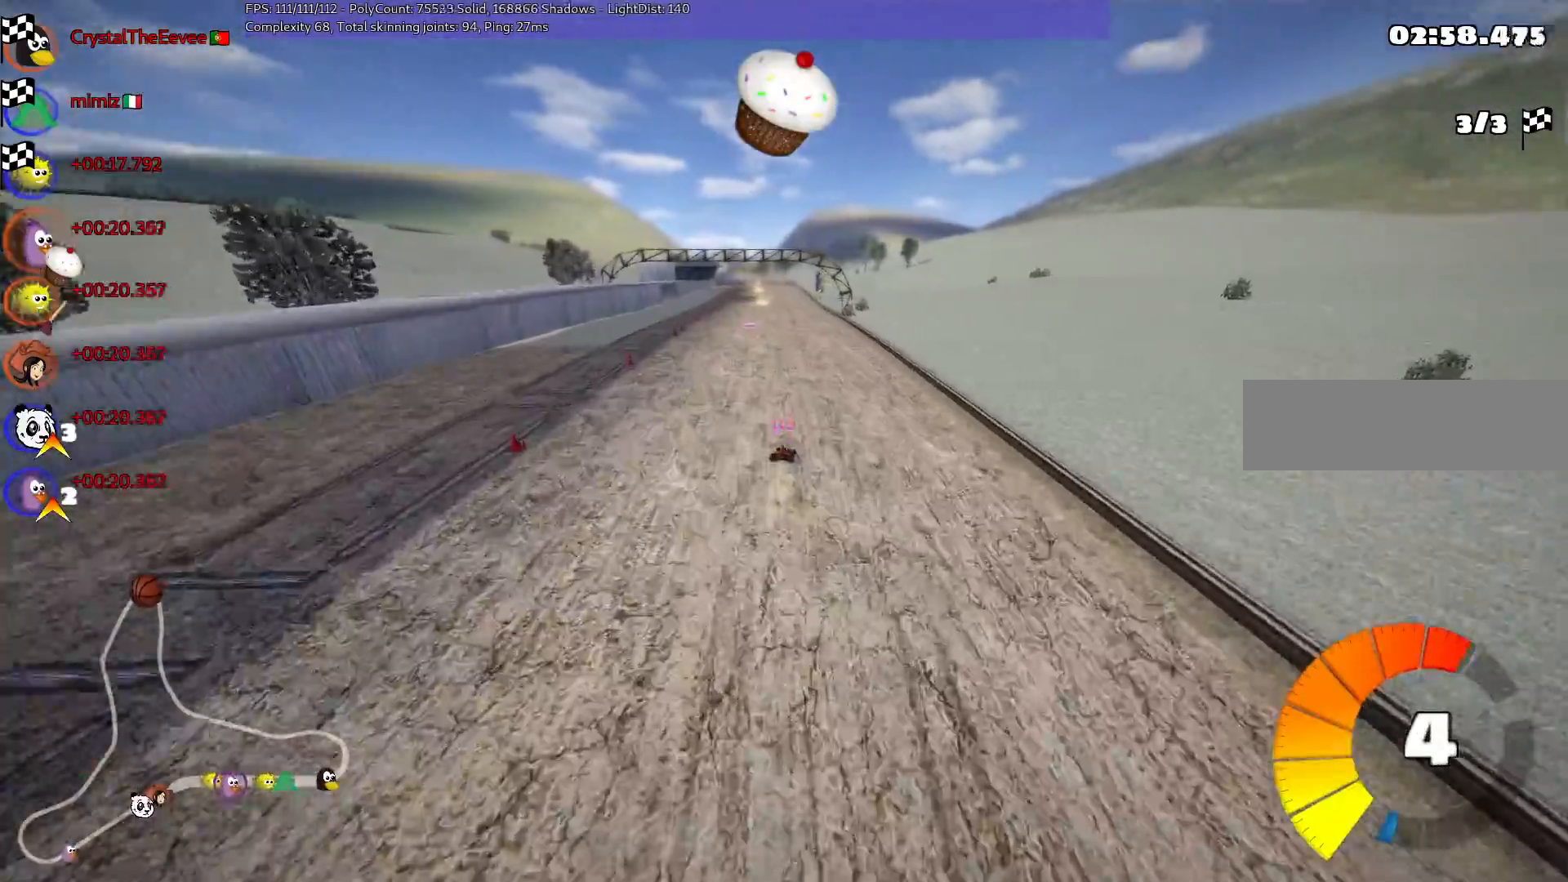
{"keys": [], "events": []}
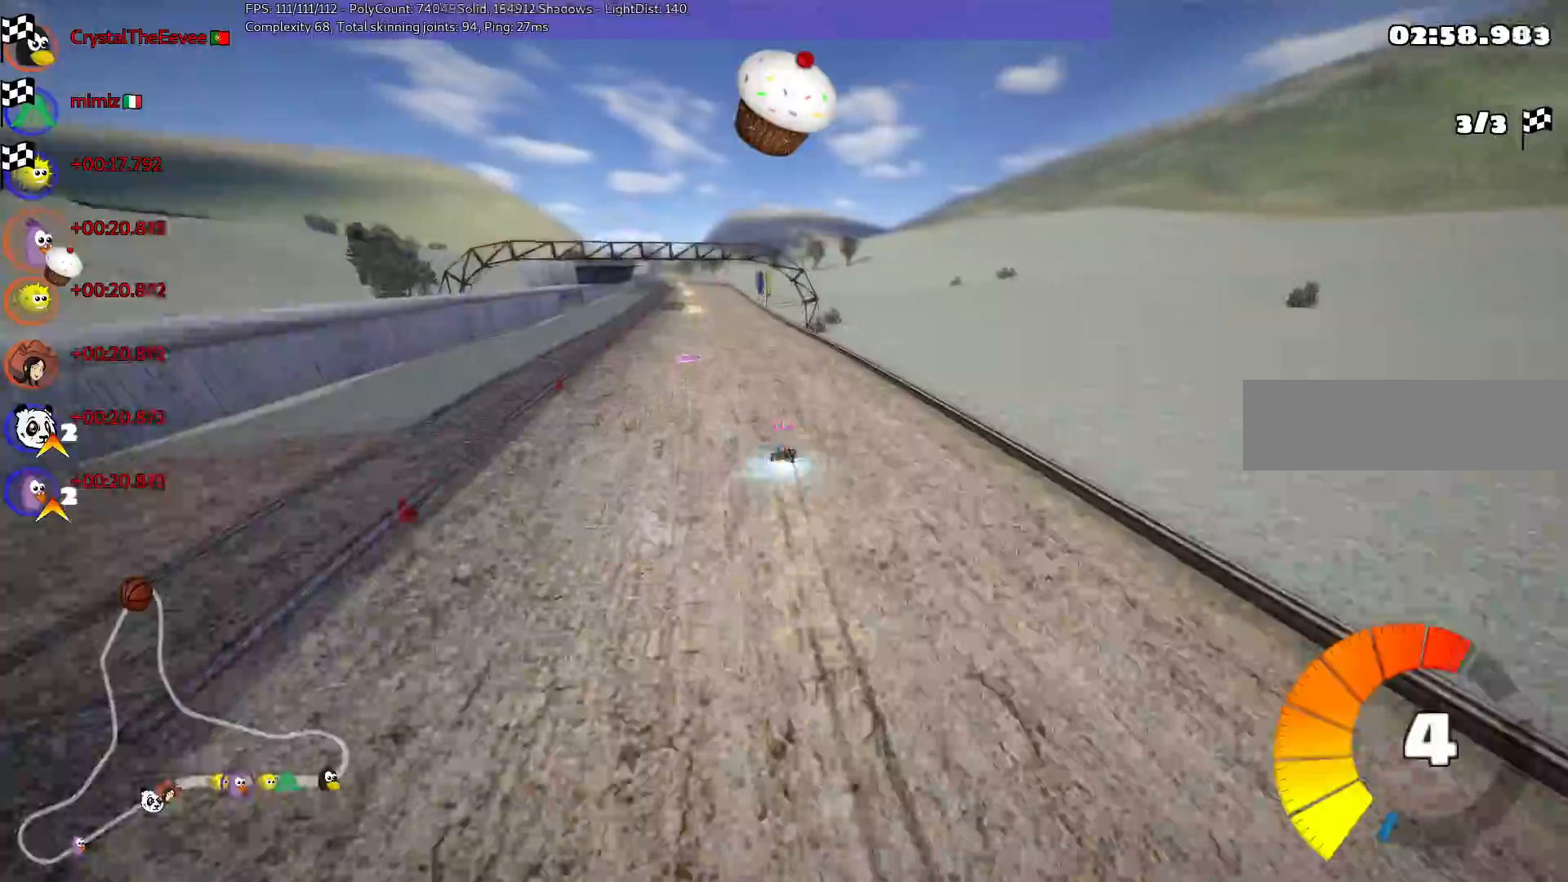
{"keys": [], "events": []}
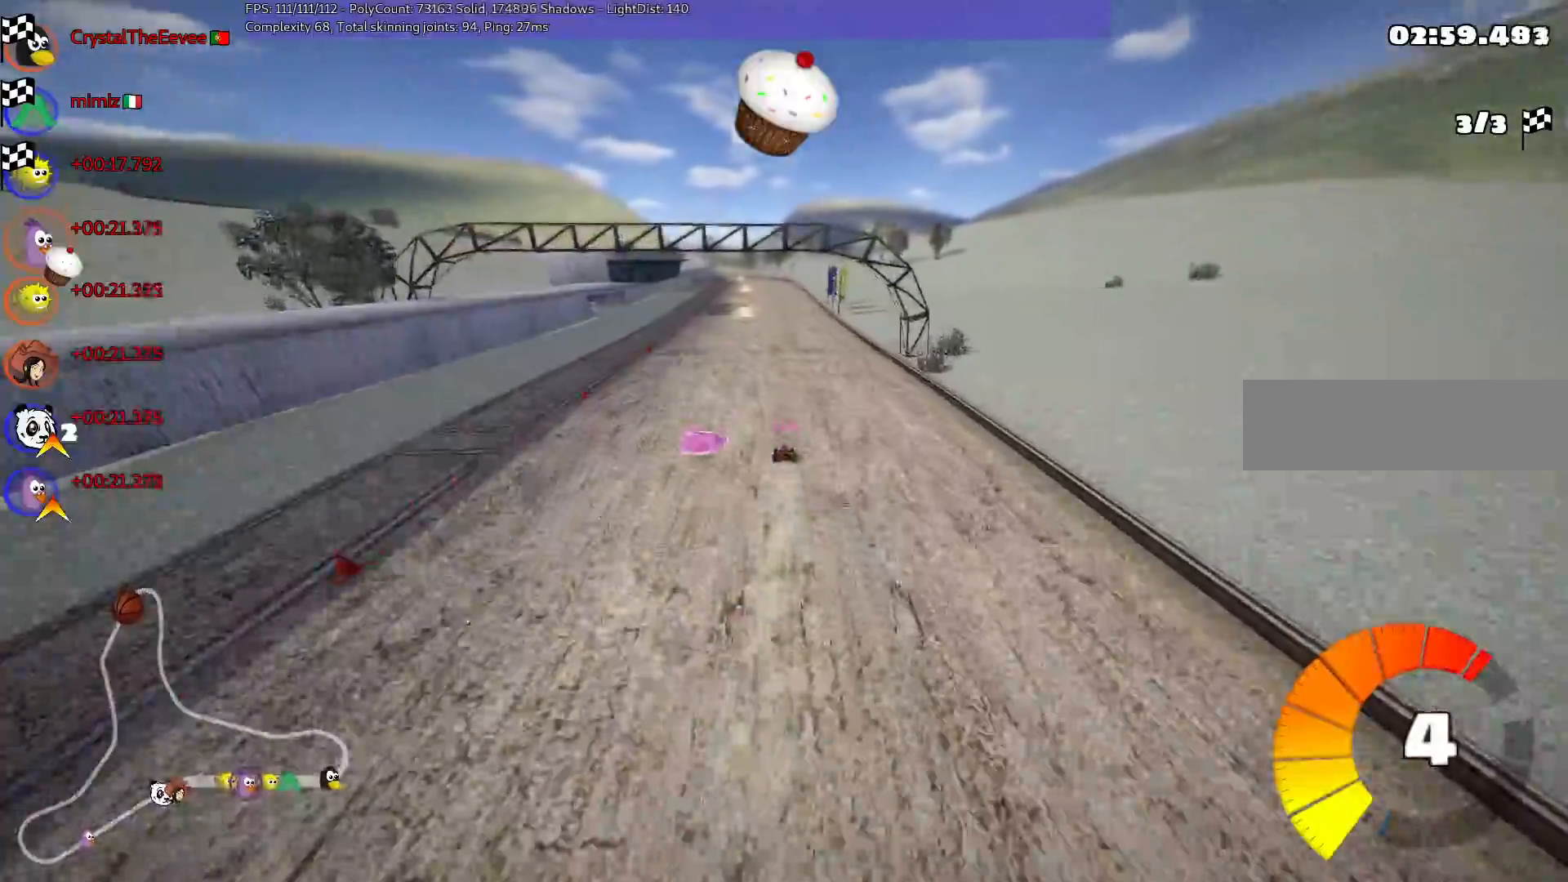
{"keys": [], "events": []}
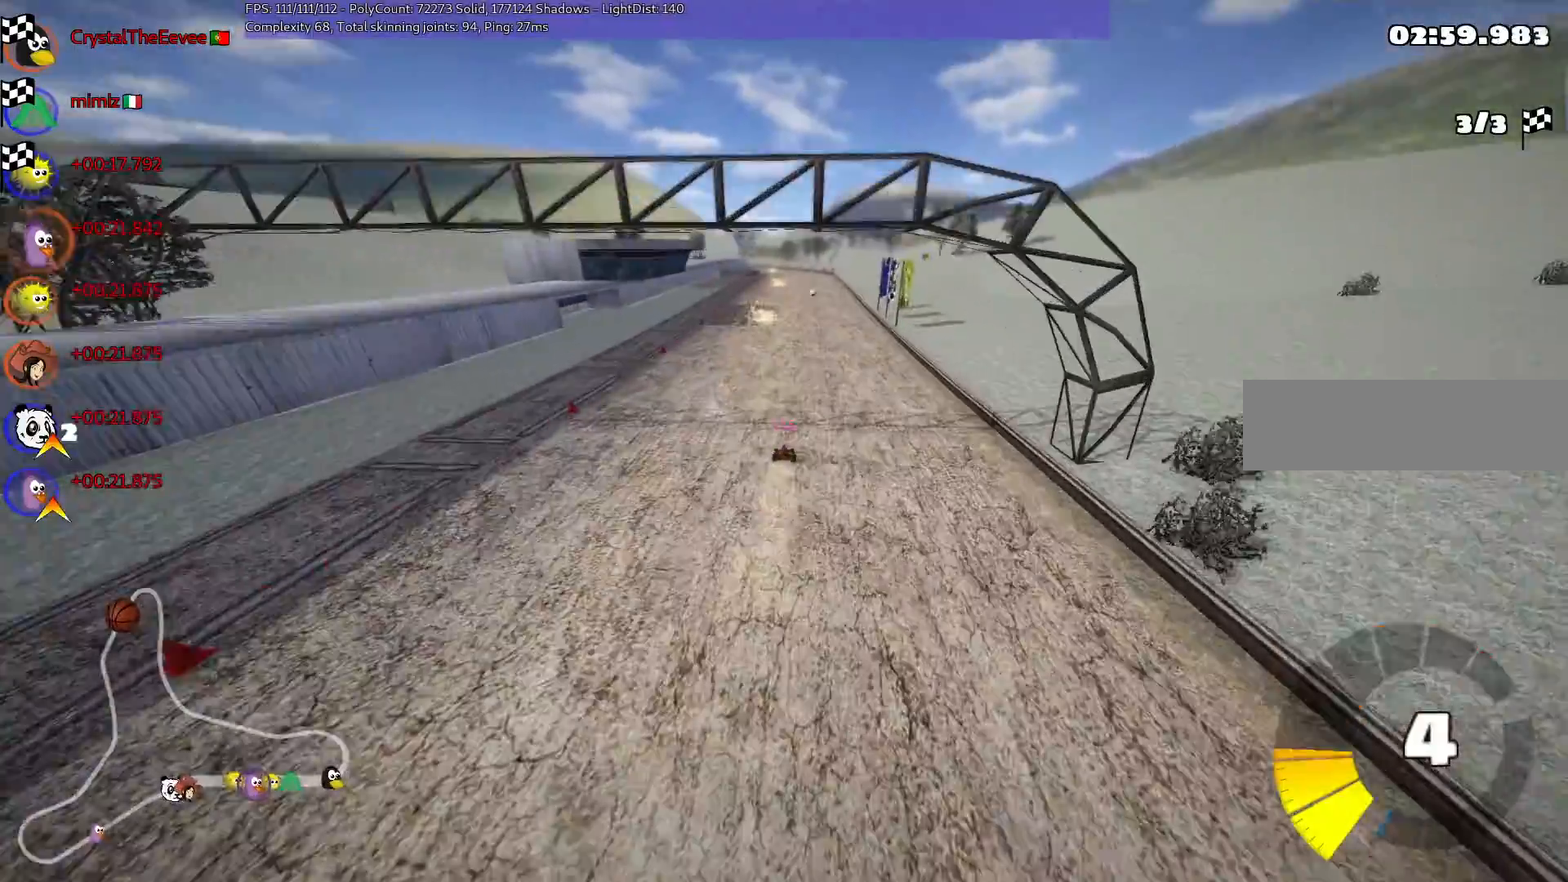
{"keys": ["right"], "events": [[483, "right", "down"]]}
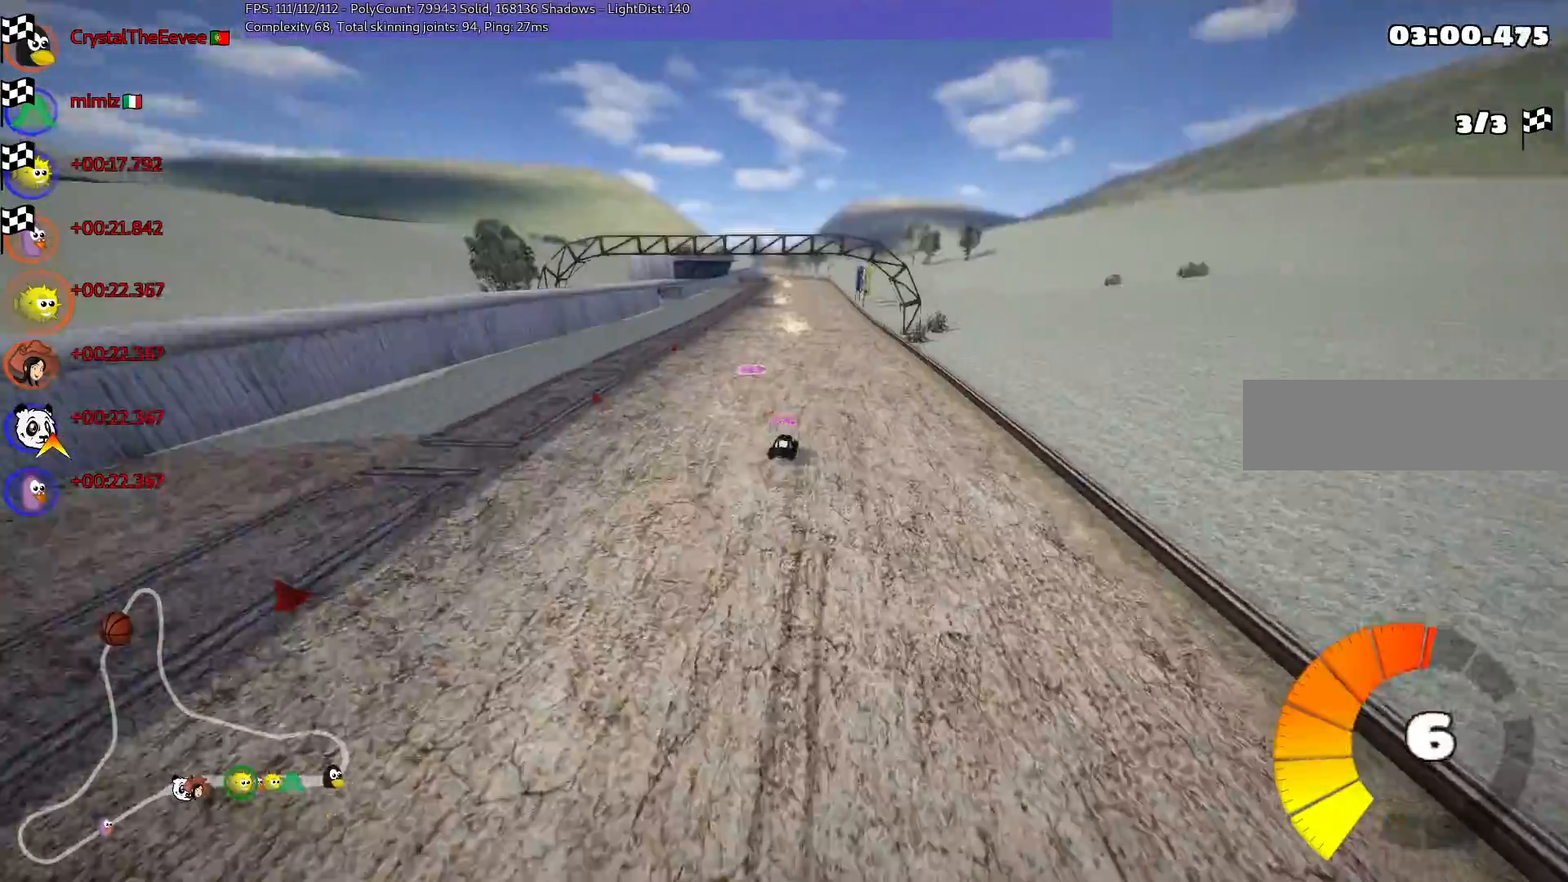
{"keys": [], "events": [[117, "right", "up"], [267, "right", "down"], [350, "right", "up"]]}
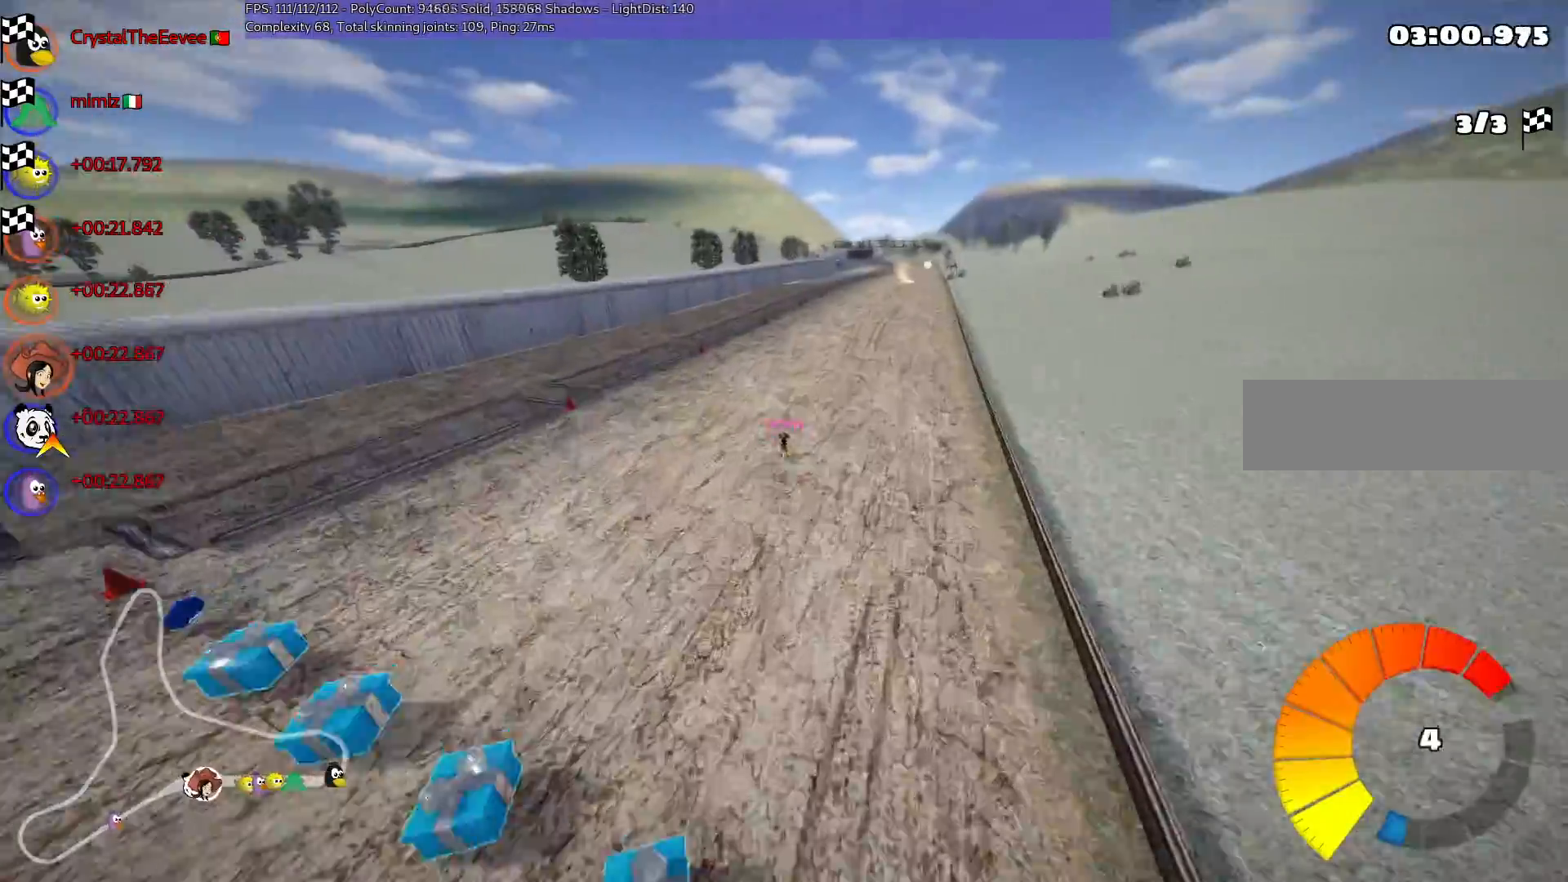
{"keys": [], "events": [[150, "right", "down"], [250, "right", "up"]]}
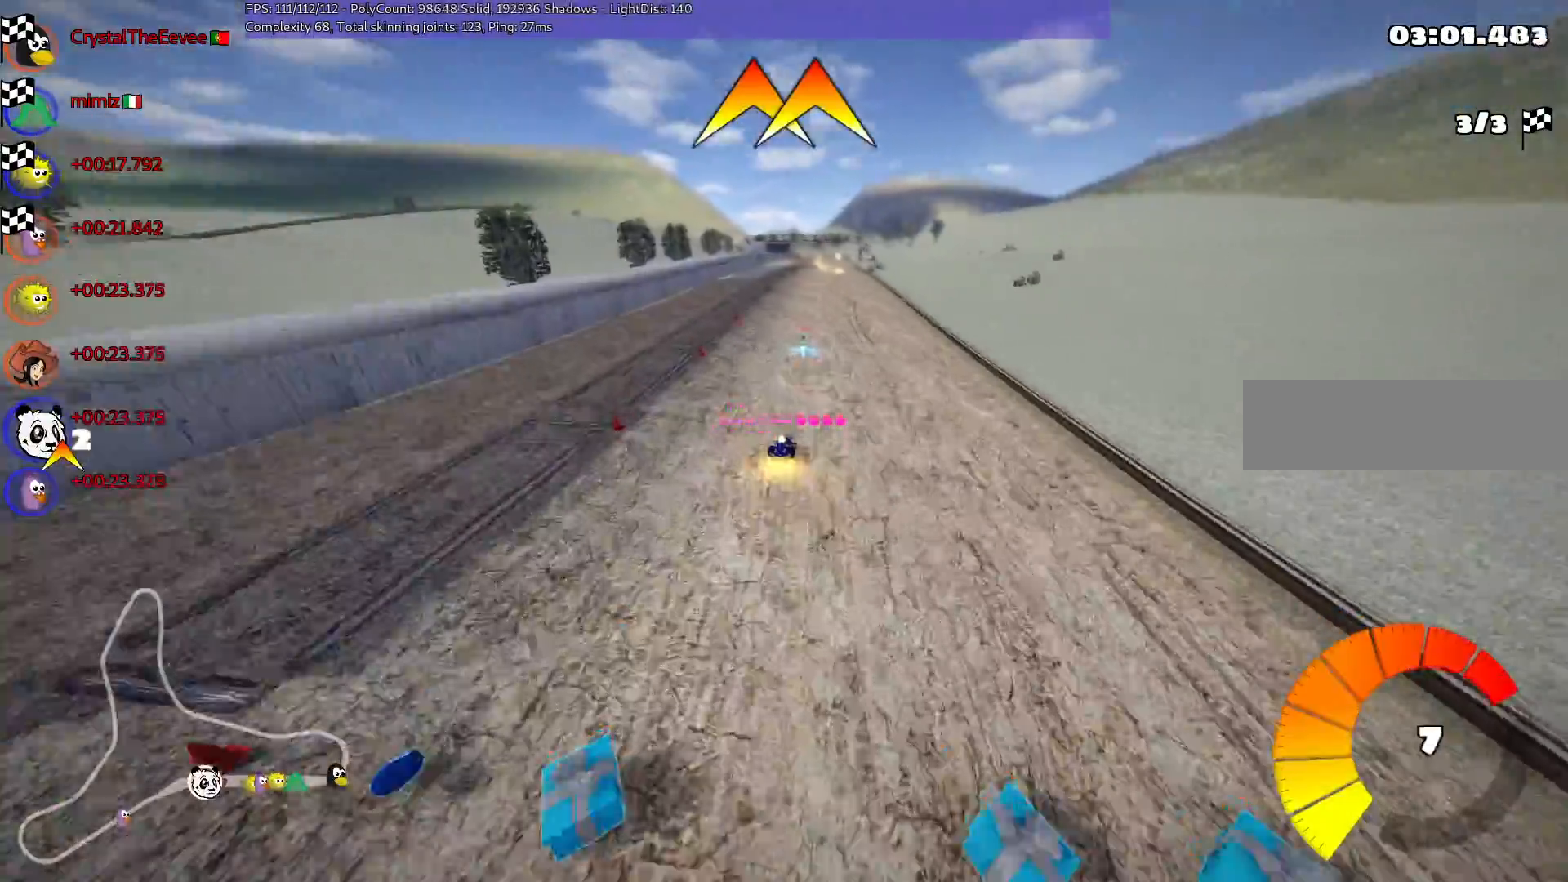
{"keys": [], "events": []}
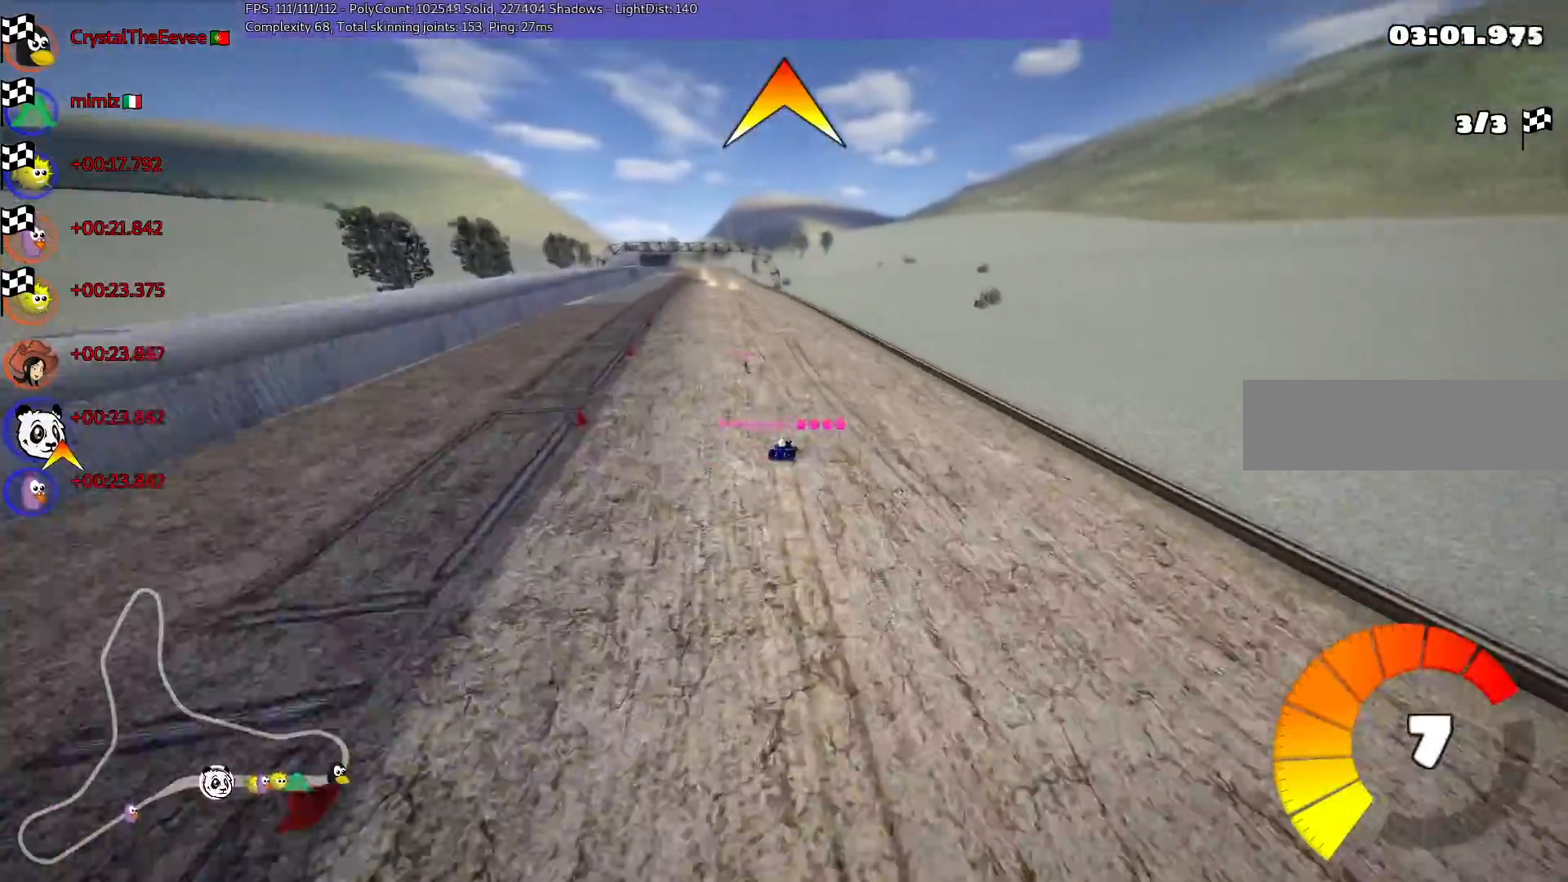
{"keys": [], "events": []}
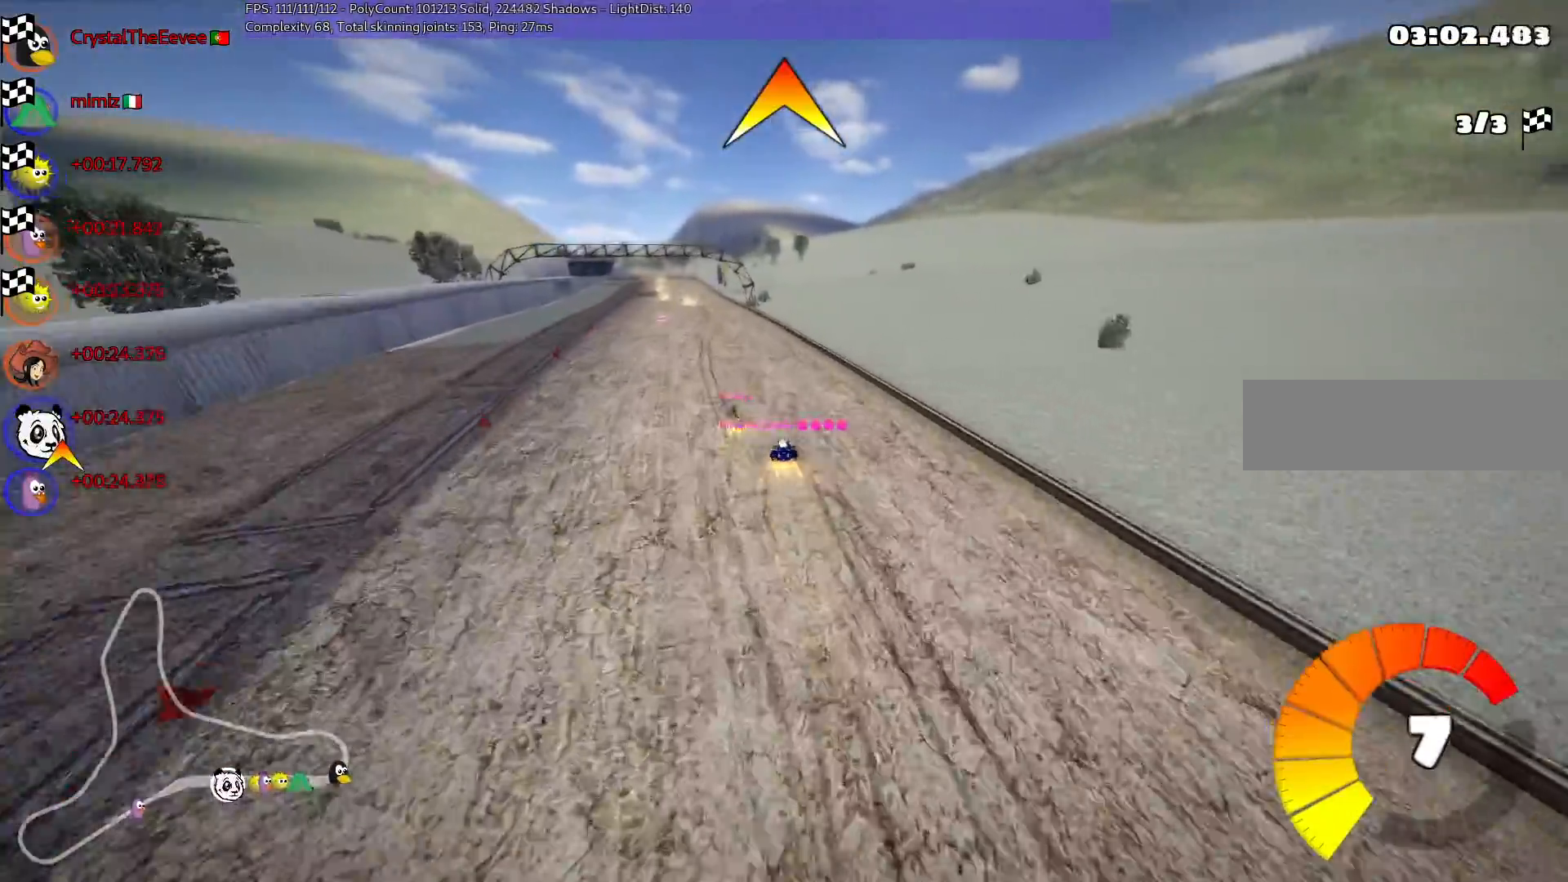
{"keys": [], "events": []}
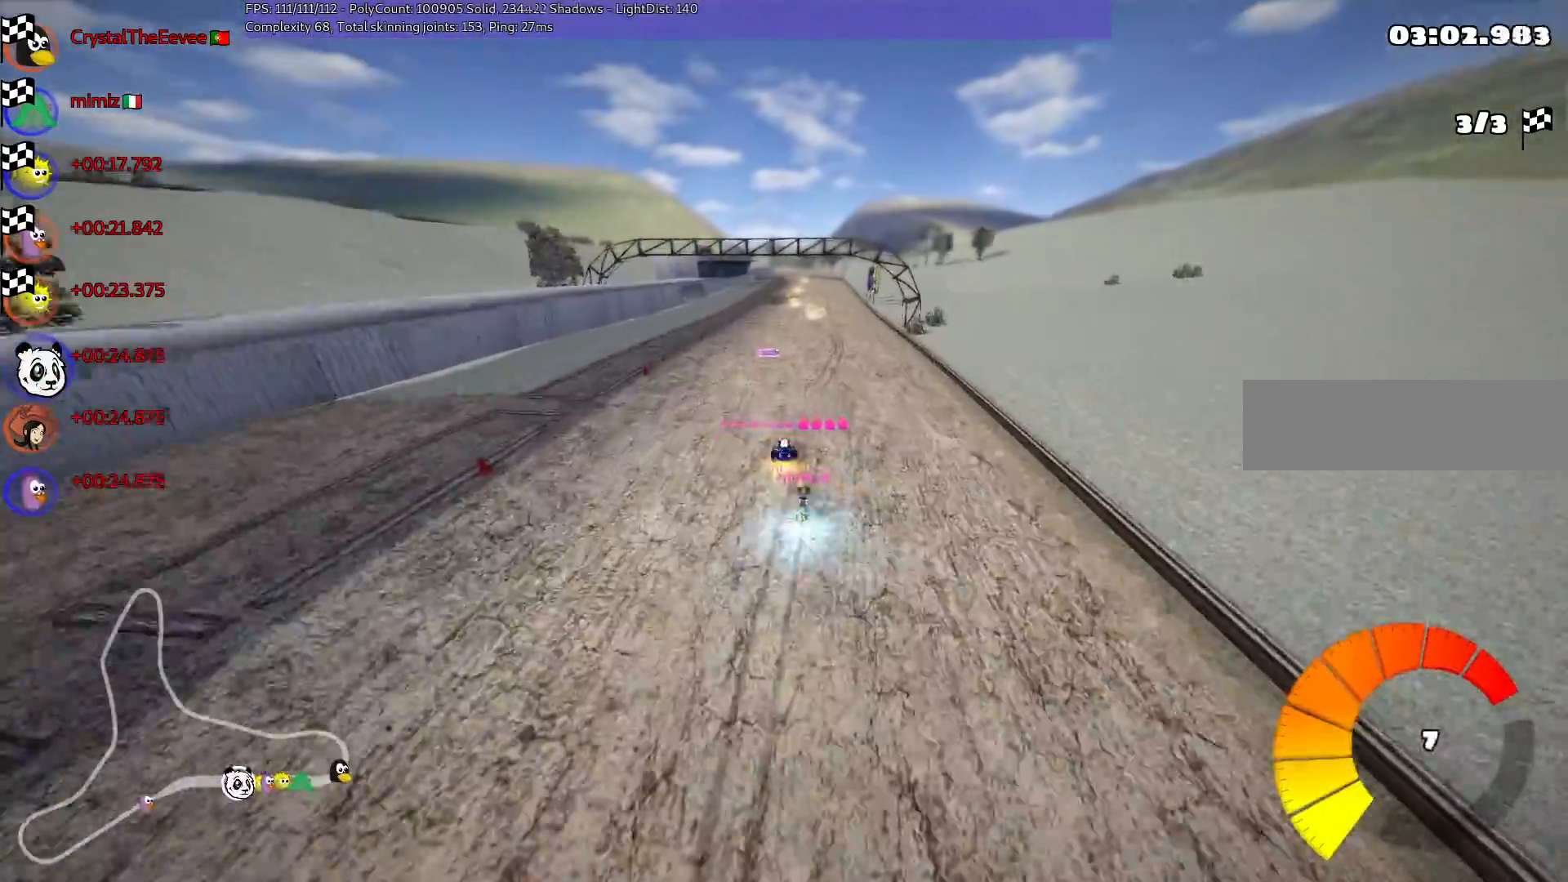
{"keys": [], "events": []}
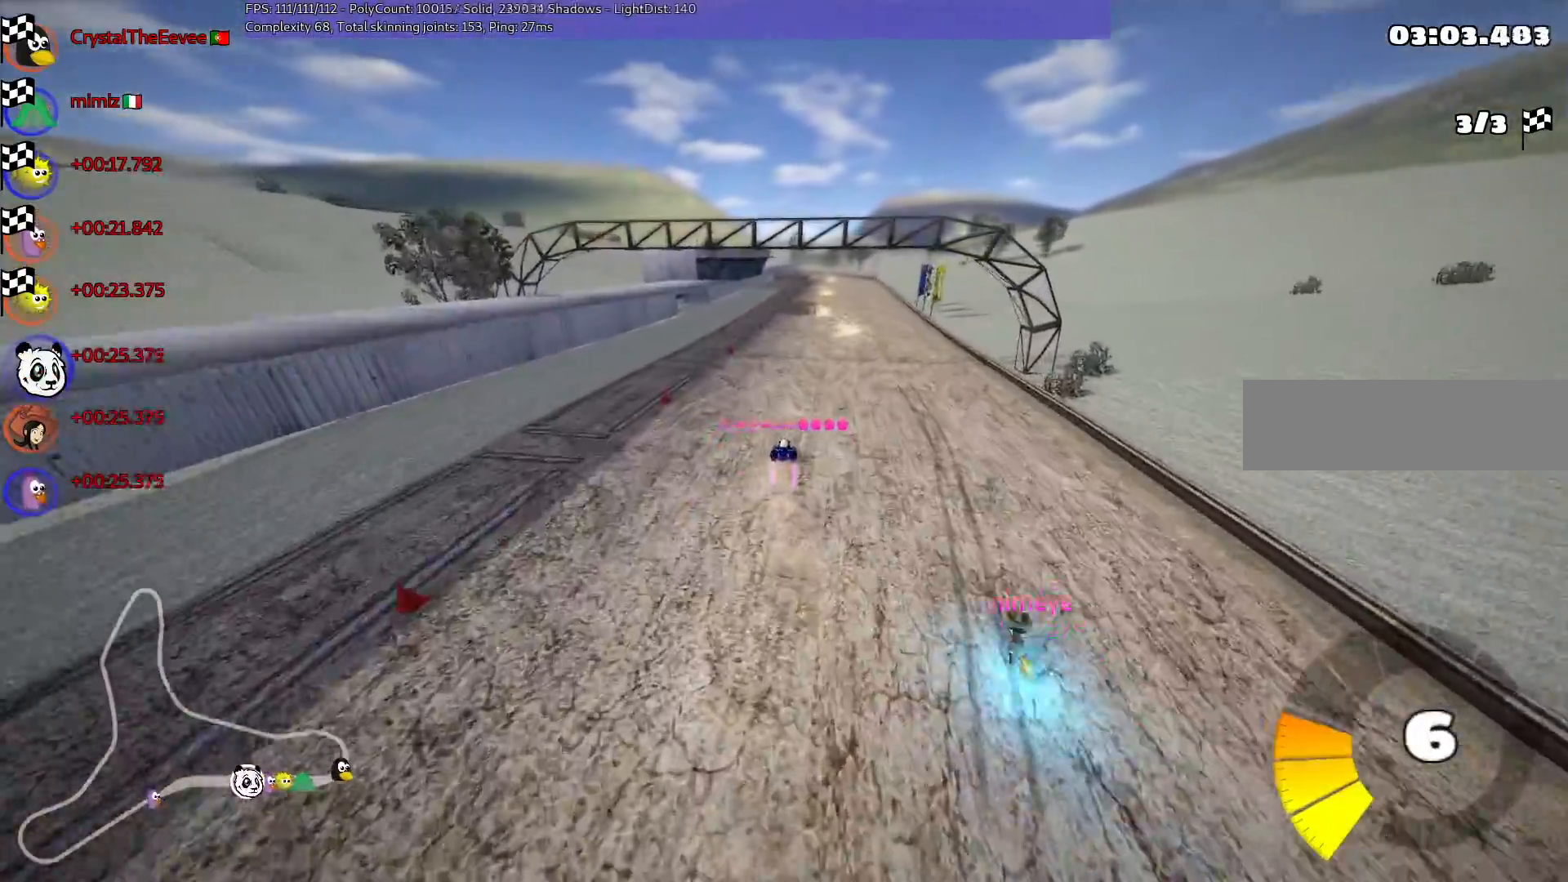
{"keys": [], "events": []}
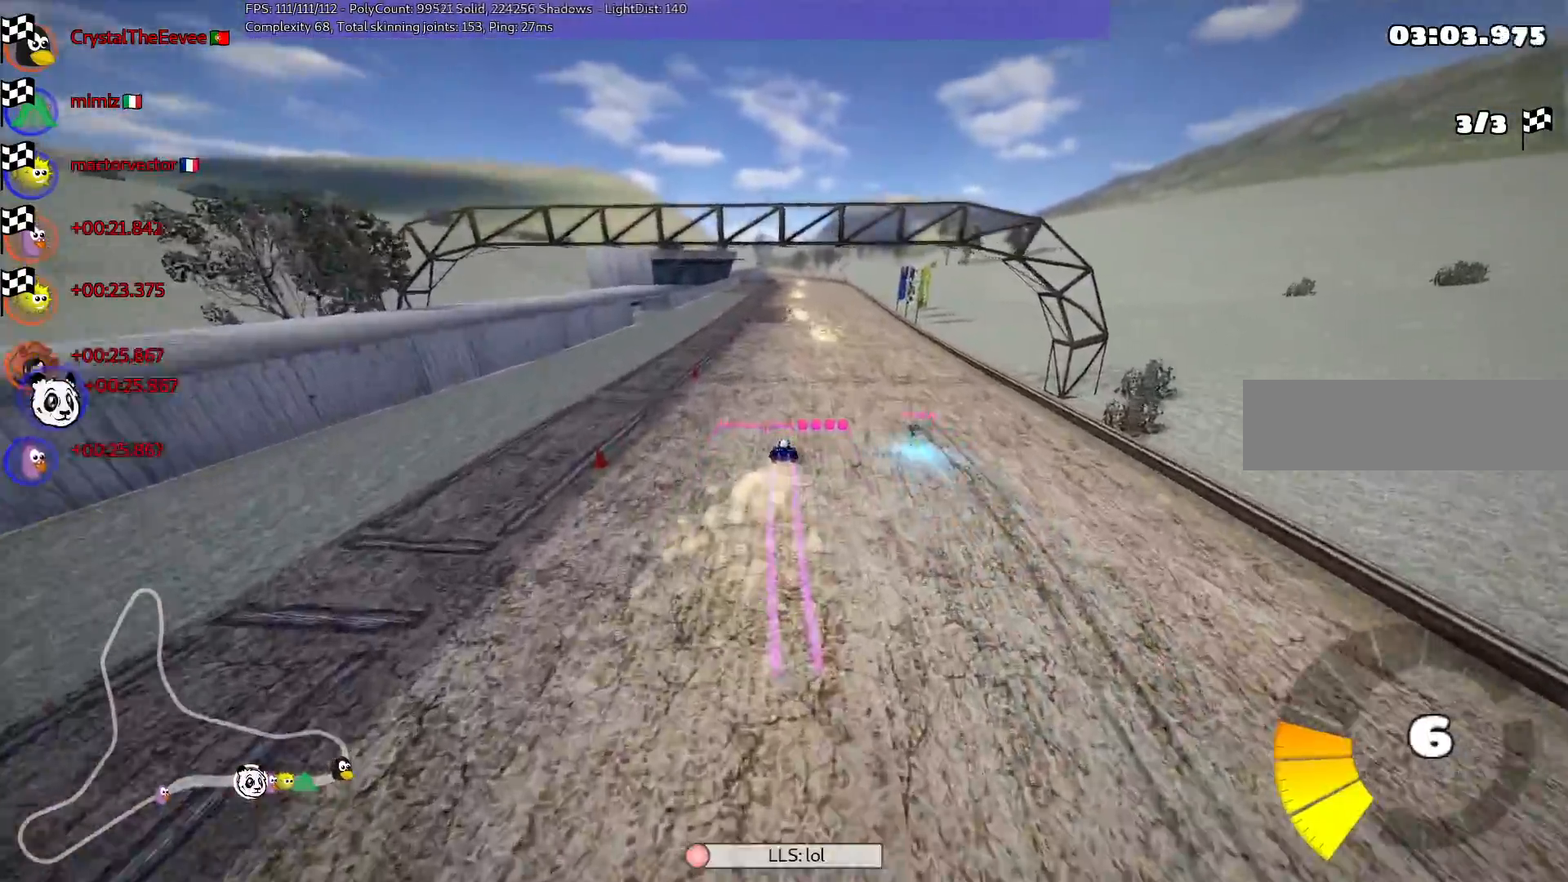
{"keys": [], "events": []}
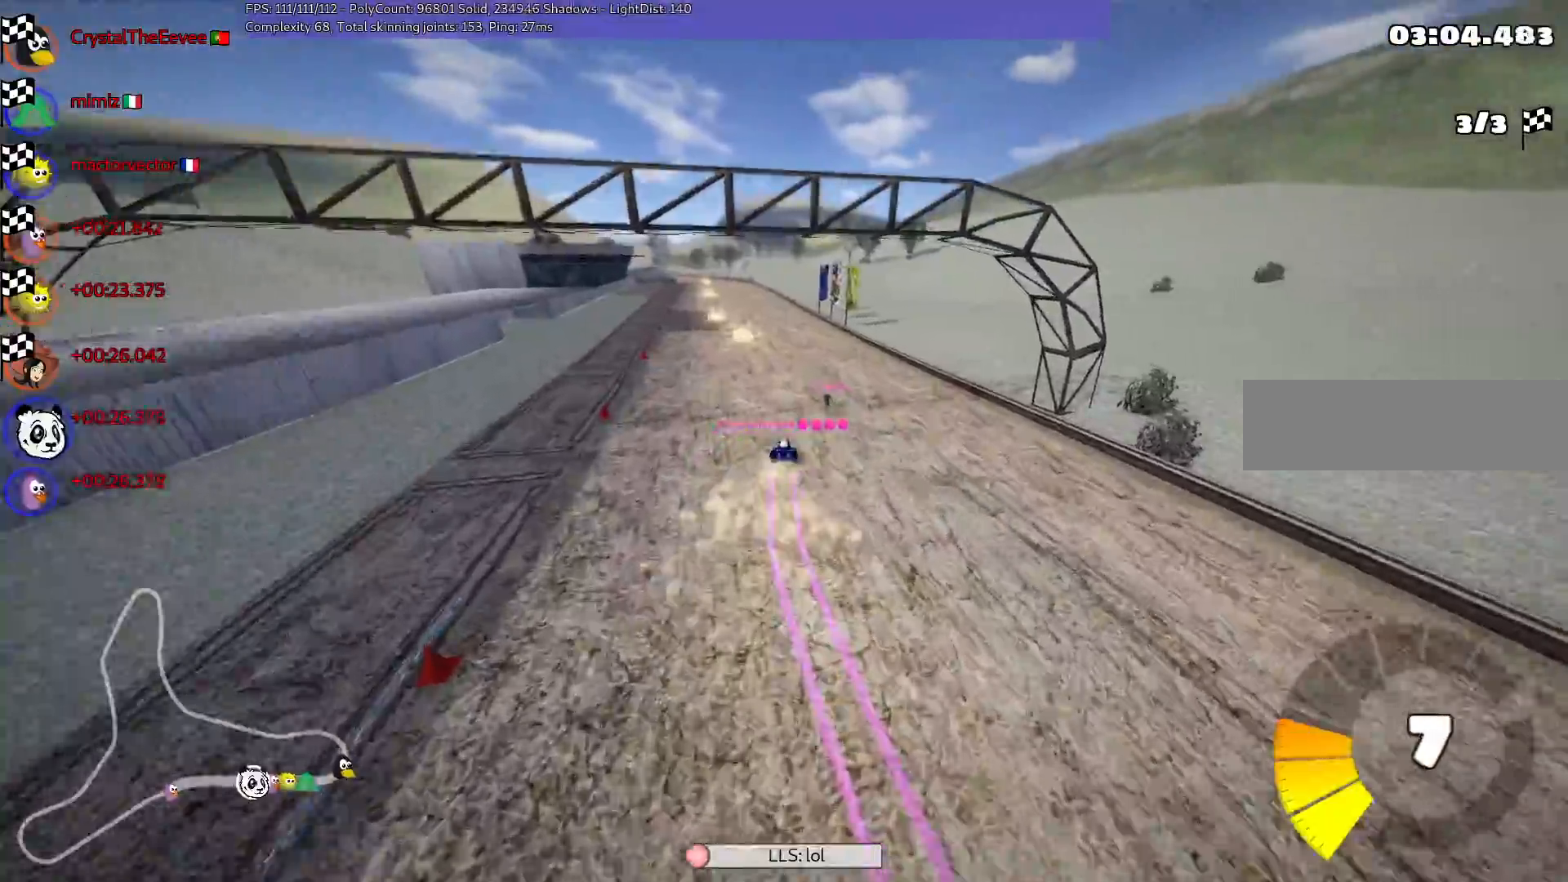
{"keys": ["right"], "events": [[483, "right", "down"]]}
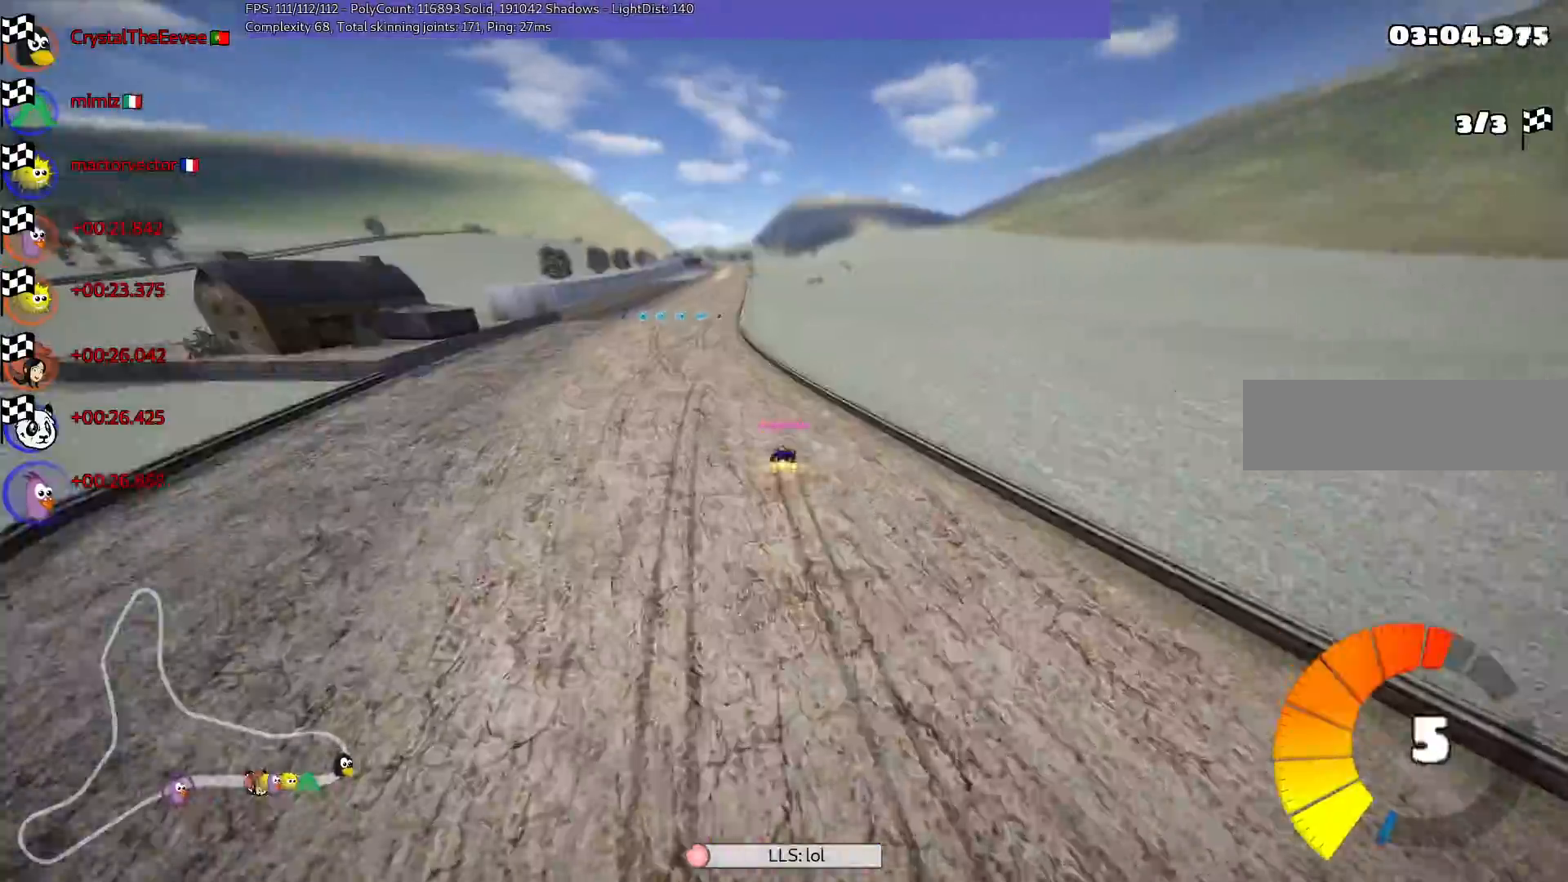
{"keys": [], "events": [[133, "right", "up"]]}